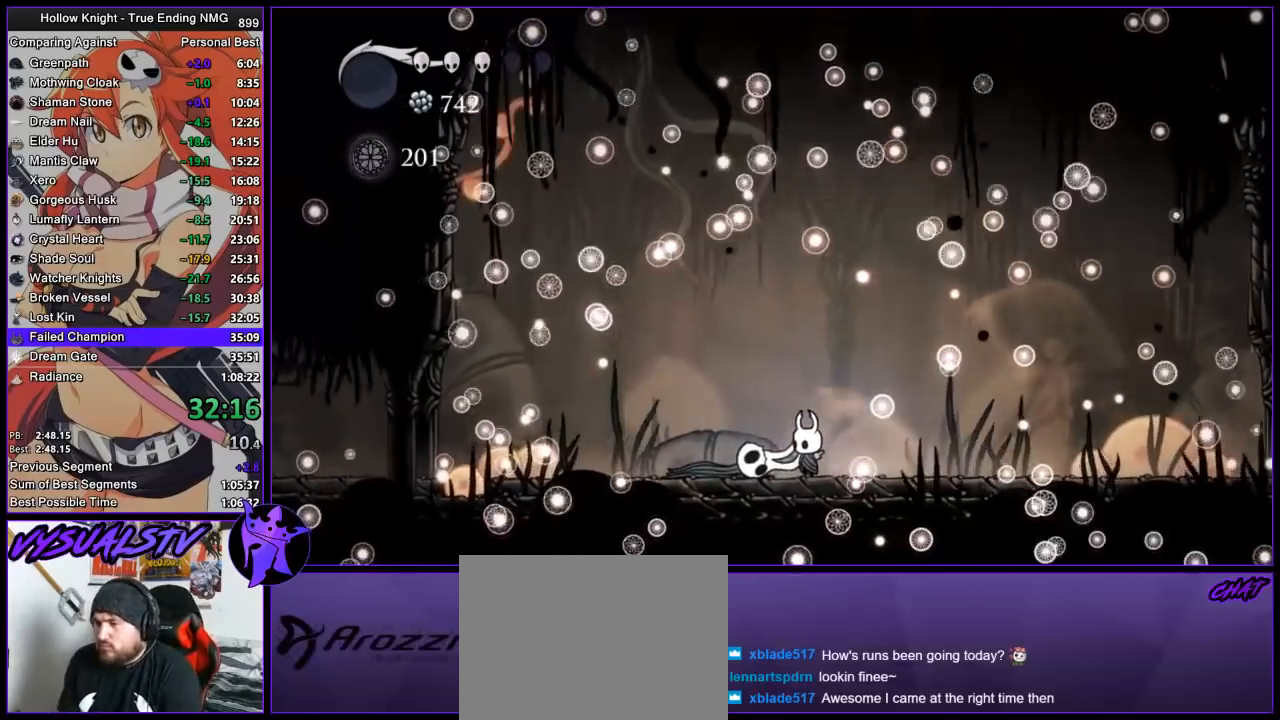
Gameplay with a controller (PlayStation layout); each line is a JSON object with the inputs held at the frame after it. "button_events" lists button changes between this image and that frame as [ms after this image, input, new state], when the widget could be followed in between (sticks are given only as held states). Not read: R1.
{"buttons": ["CROSS"], "left_stick": "center", "right_stick": "center", "button_events": [[33, "CROSS", "down"], [33, "DPAD_LEFT", "down"], [100, "DPAD_LEFT", "up"], [133, "CROSS", "up"], [167, "DPAD_LEFT", "down"], [200, "CROSS", "down"], [267, "CROSS", "up"], [267, "DPAD_LEFT", "up"], [333, "DPAD_LEFT", "down"], [367, "CROSS", "down"], [400, "DPAD_LEFT", "up"], [433, "CROSS", "up"], [500, "CROSS", "down"]]}
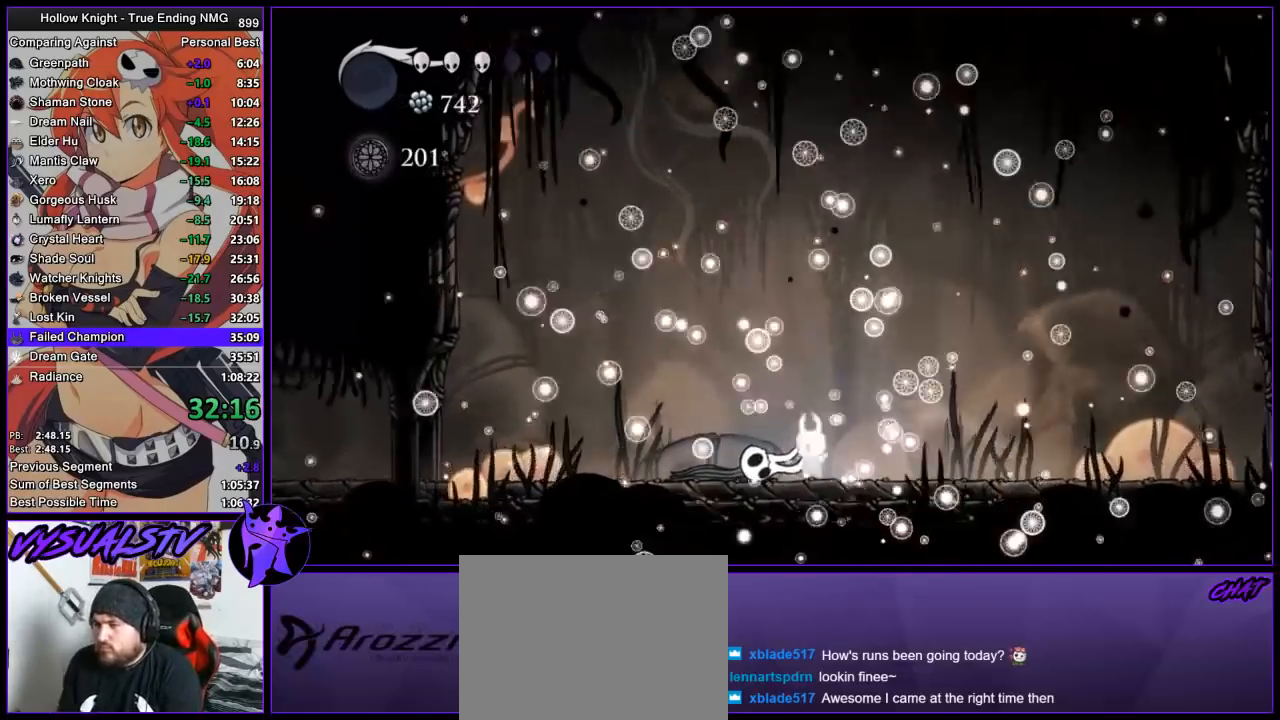
{"buttons": [], "left_stick": "left", "right_stick": "center", "button_events": [[67, "CROSS", "up"]]}
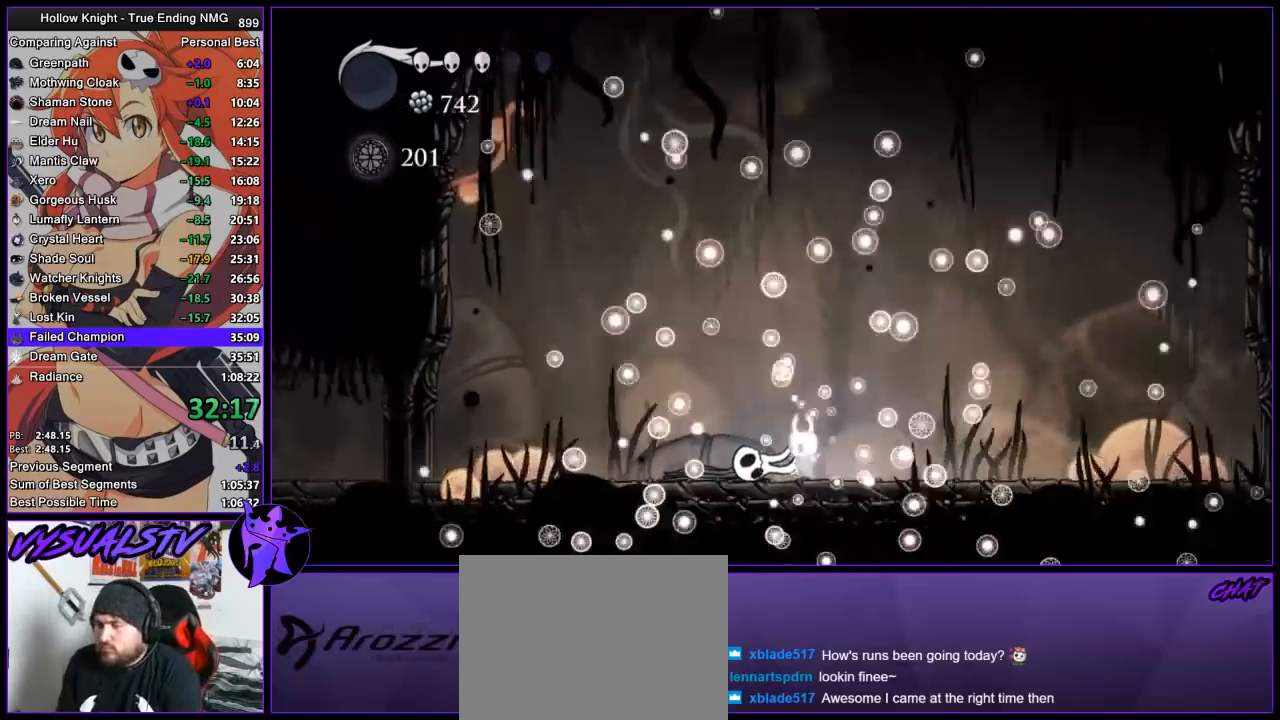
{"buttons": [], "left_stick": "left", "right_stick": "center", "button_events": []}
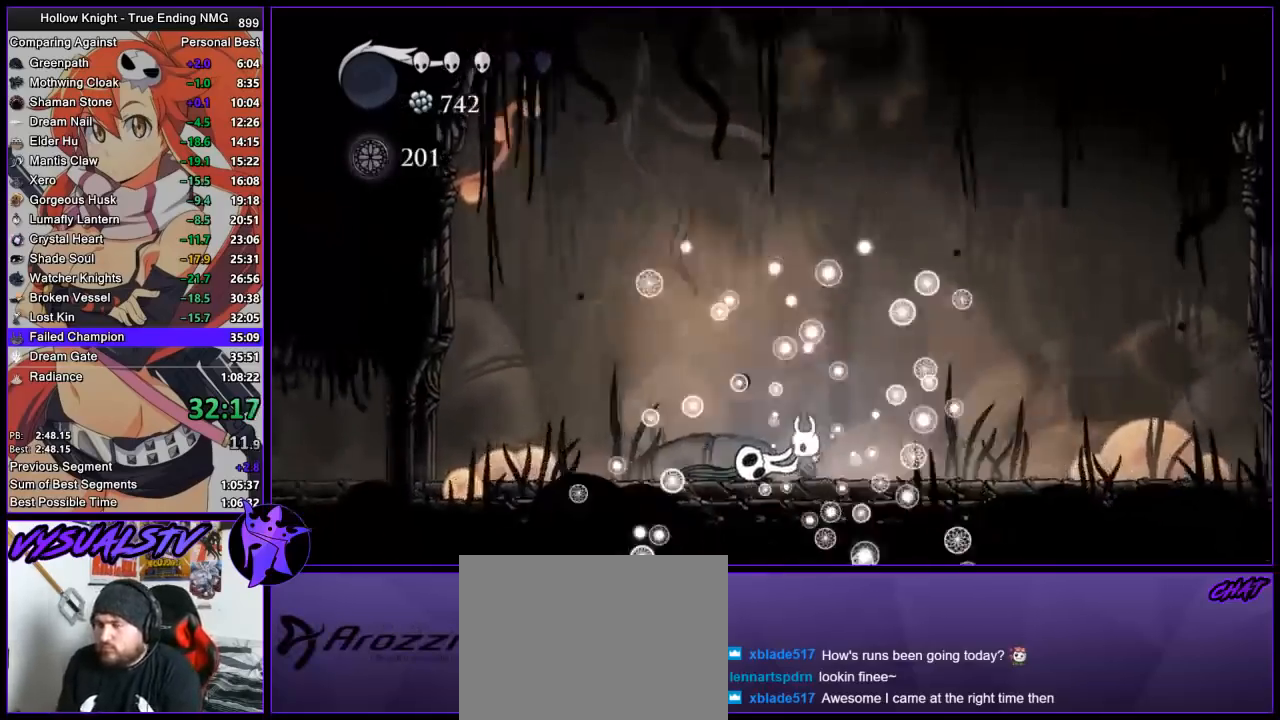
{"buttons": ["L2"], "left_stick": "left", "right_stick": "center", "button_events": [[500, "L2", "down"]]}
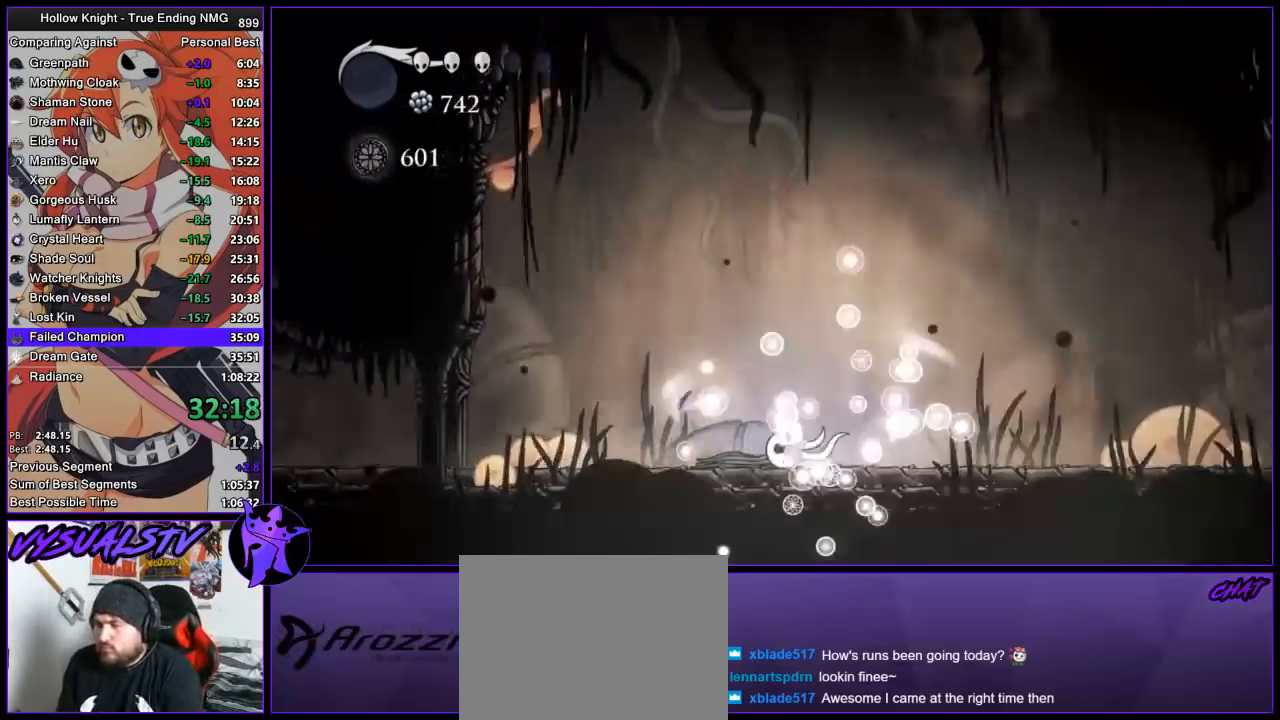
{"buttons": ["L2"], "left_stick": "center", "right_stick": "center", "button_events": []}
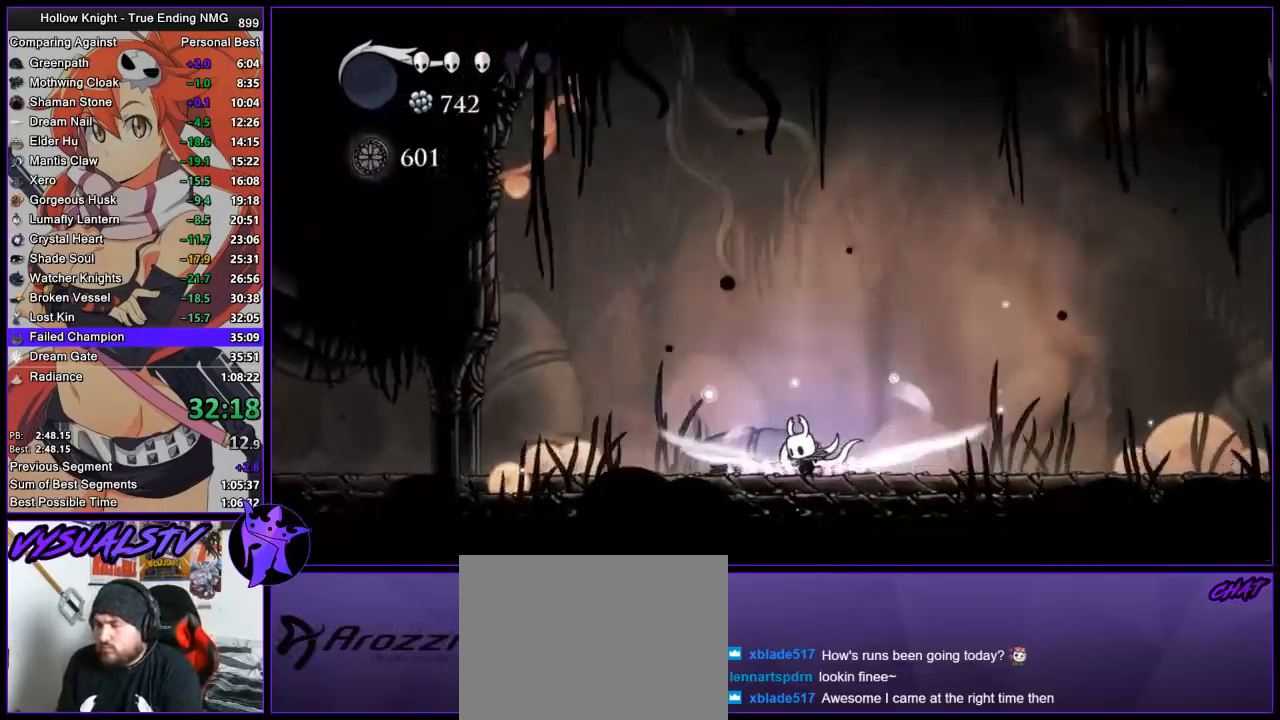
{"buttons": [], "left_stick": "center", "right_stick": "center", "button_events": [[367, "L2", "up"]]}
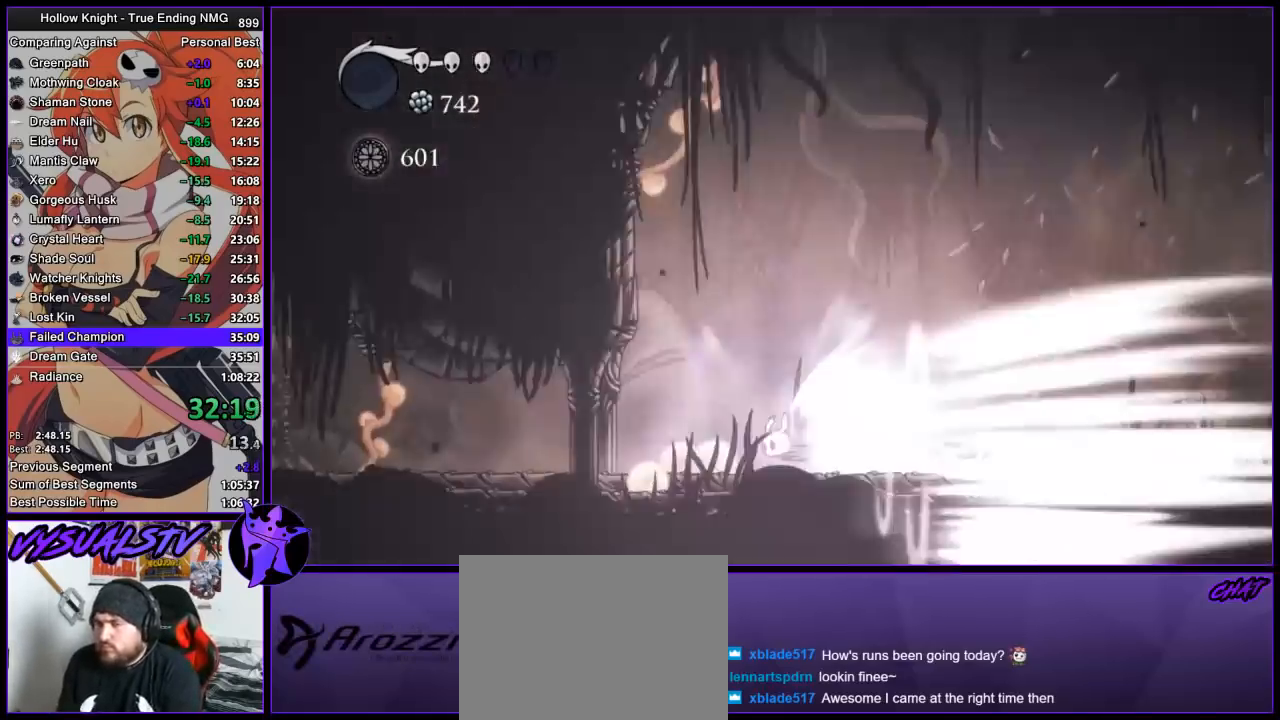
{"buttons": [], "left_stick": "center", "right_stick": "center", "button_events": []}
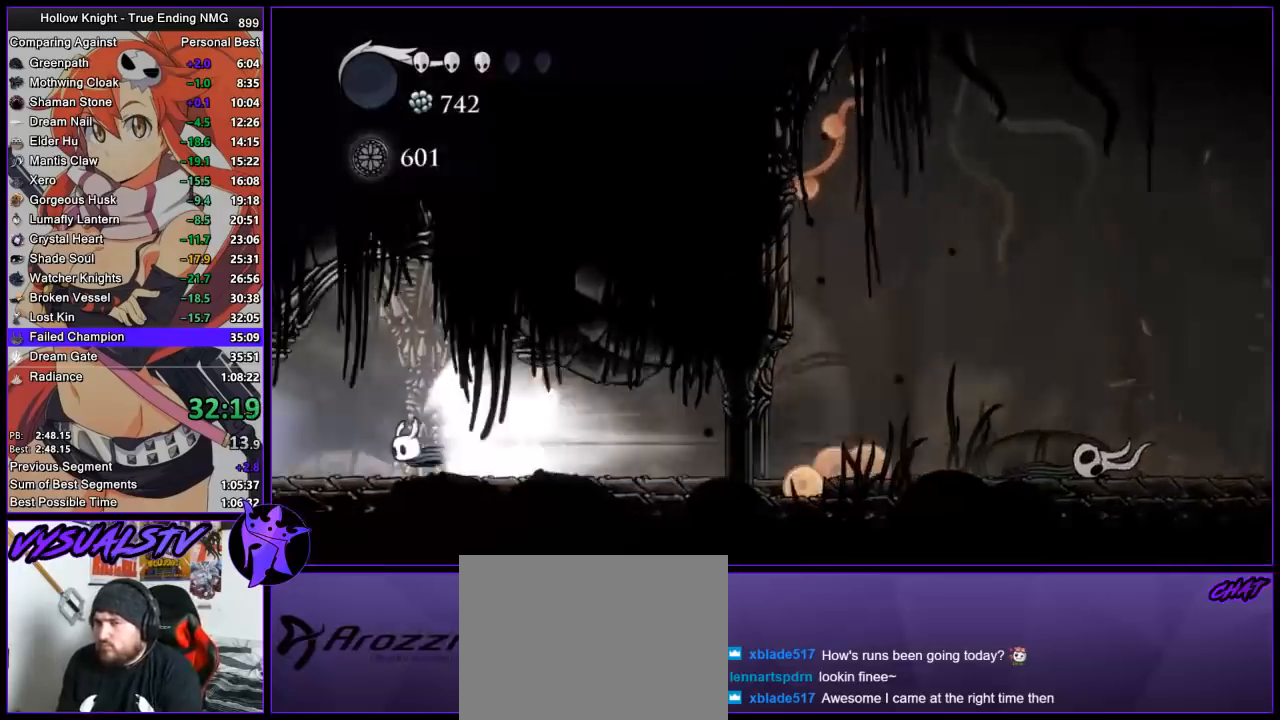
{"buttons": [], "left_stick": "center", "right_stick": "center", "button_events": []}
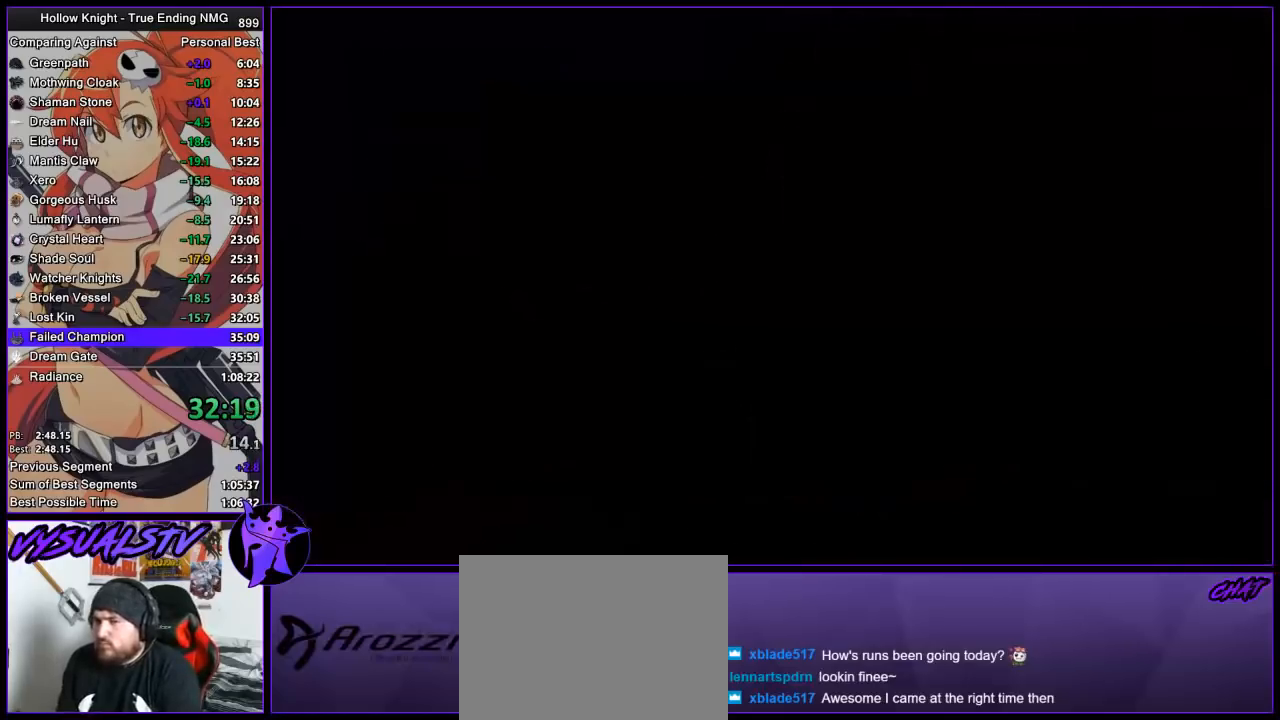
{"buttons": [], "left_stick": "center", "right_stick": "center", "button_events": []}